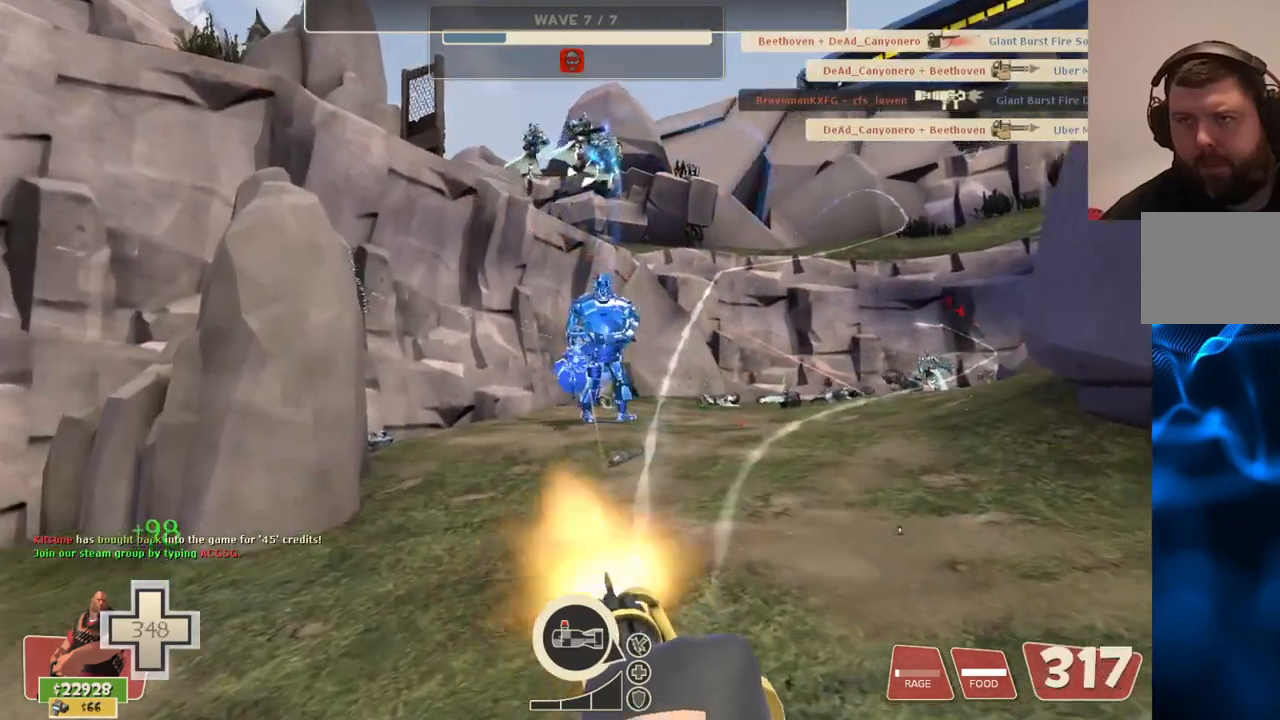
Gameplay with a controller (PlayStation layout); each line is a JSON object with the inputs held at the frame after it. "events" lists button and stick changes between this image and that frame as [ms after this image, input, new state], when the widget could be followed in between.
{"buttons": ["L2", "R2"], "left_stick": "up-left", "right_stick": "center", "events": []}
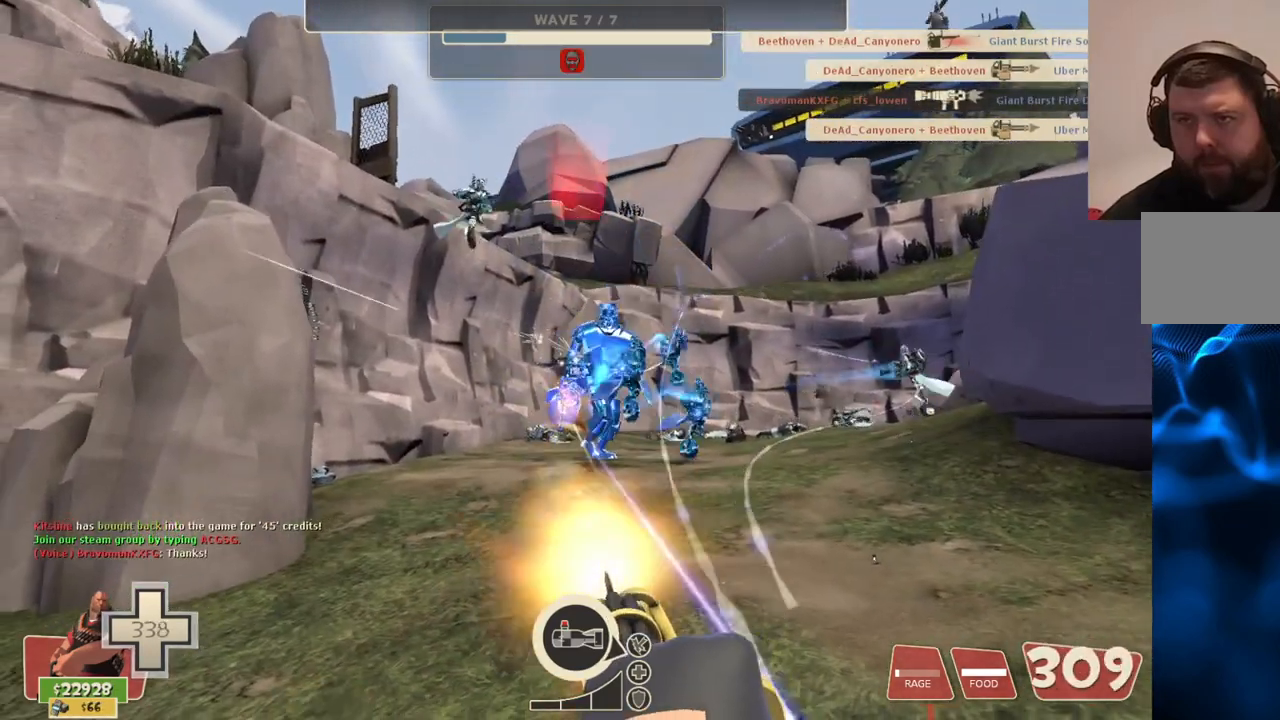
{"buttons": ["L2", "R2"], "left_stick": "up-left", "right_stick": "center", "events": []}
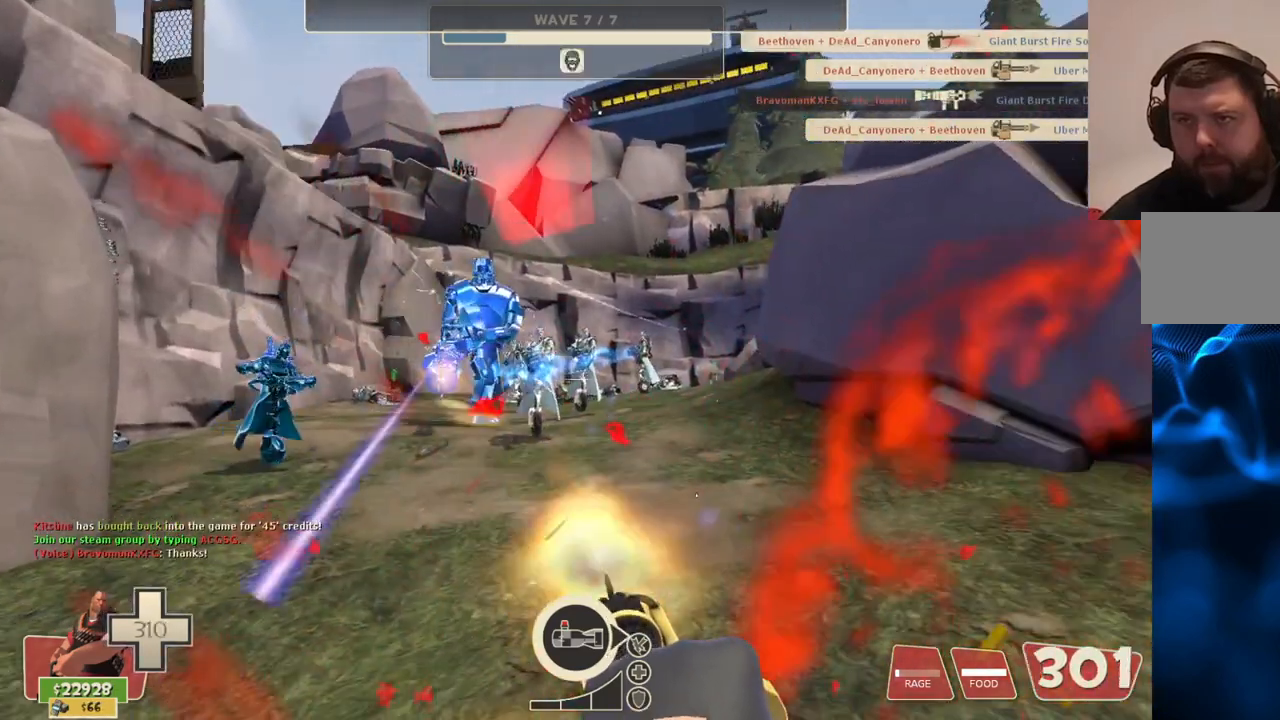
{"buttons": ["L2", "R2"], "left_stick": "up-left", "right_stick": "center", "events": []}
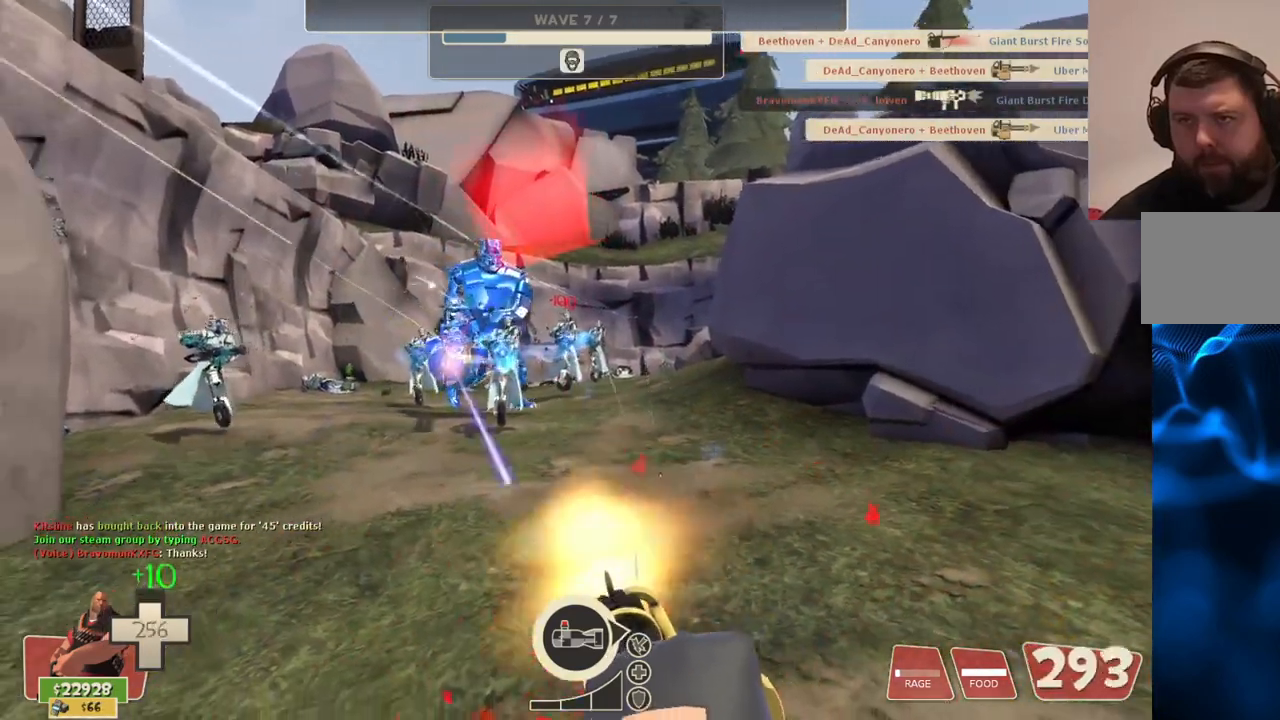
{"buttons": ["L2", "R2"], "left_stick": "left", "right_stick": "center", "events": [[117, "left_stick", "center"], [150, "TOUCHPAD", "down"], [233, "TOUCHPAD", "up"], [483, "left_stick", "left"]]}
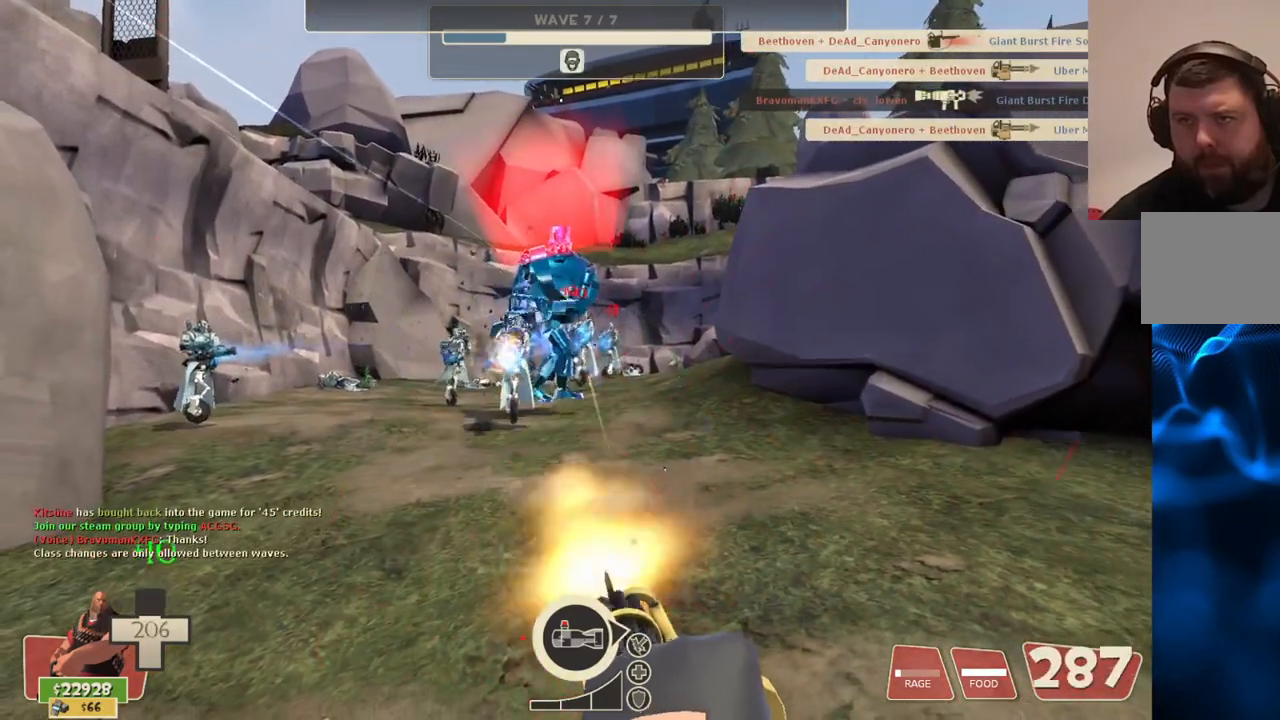
{"buttons": ["L2", "R2", "R3"], "left_stick": "left", "right_stick": "center", "events": [[483, "R3", "down"]]}
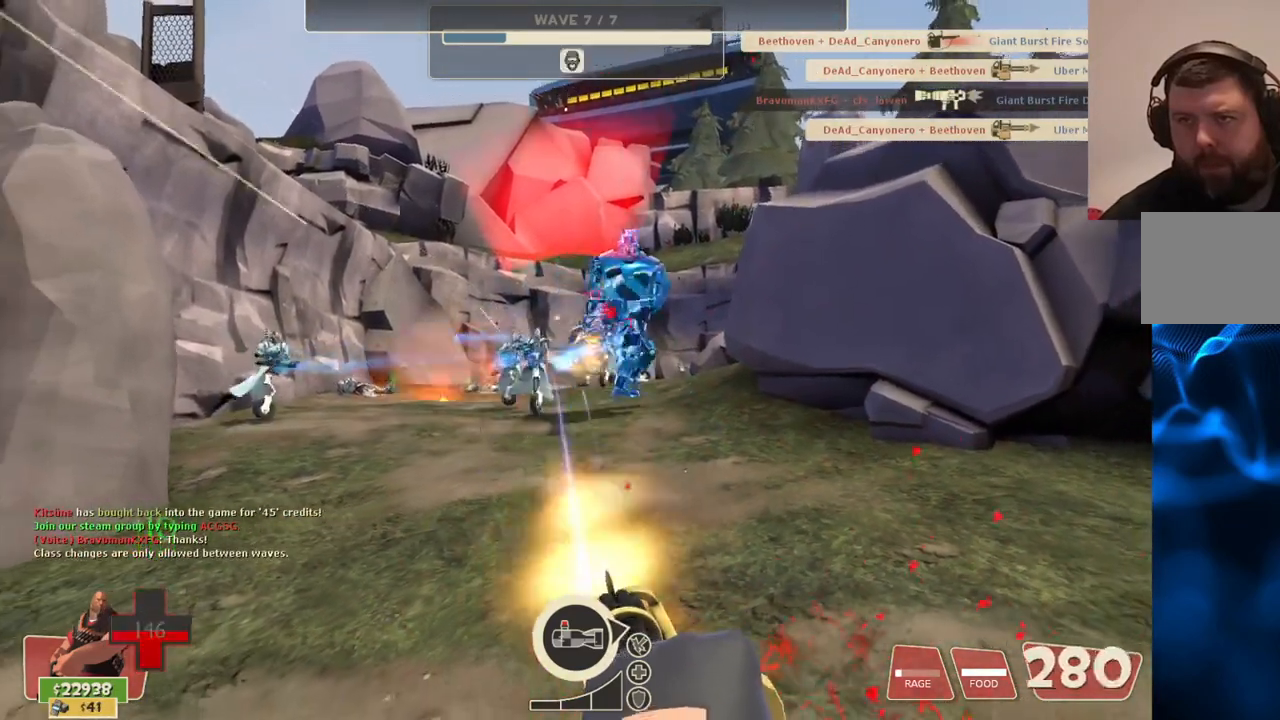
{"buttons": ["L2", "R2"], "left_stick": "left", "right_stick": "center", "events": [[100, "R3", "up"]]}
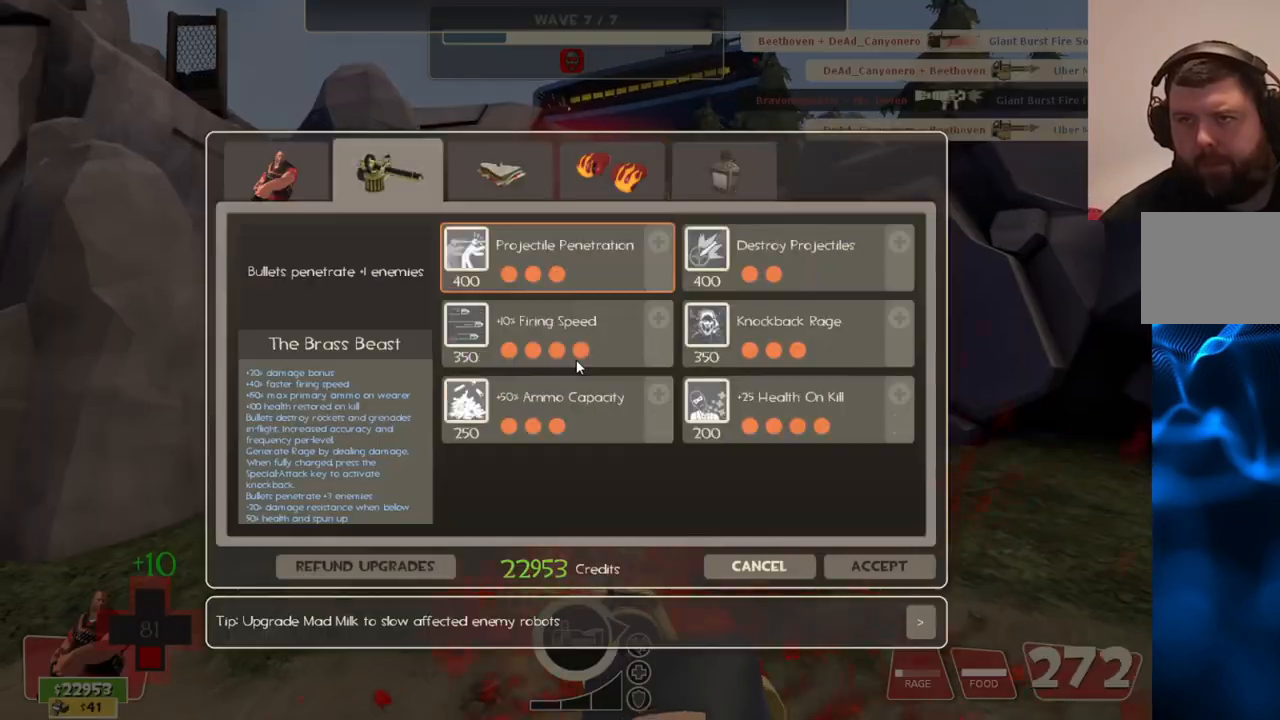
{"buttons": ["L2", "R2"], "left_stick": "center", "right_stick": "center", "events": [[467, "left_stick", "center"]]}
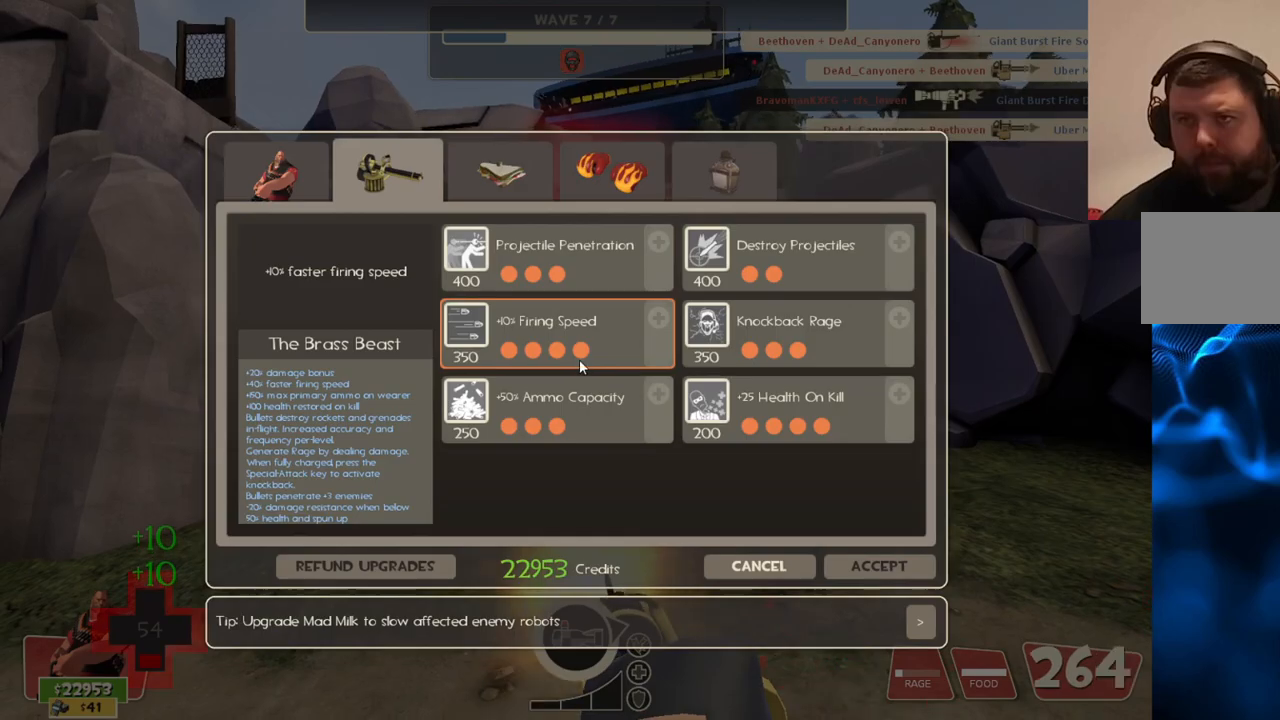
{"buttons": ["L2", "R2"], "left_stick": "center", "right_stick": "up", "events": [[17, "right_stick", "right"], [150, "right_stick", "down-right"], [417, "right_stick", "up"]]}
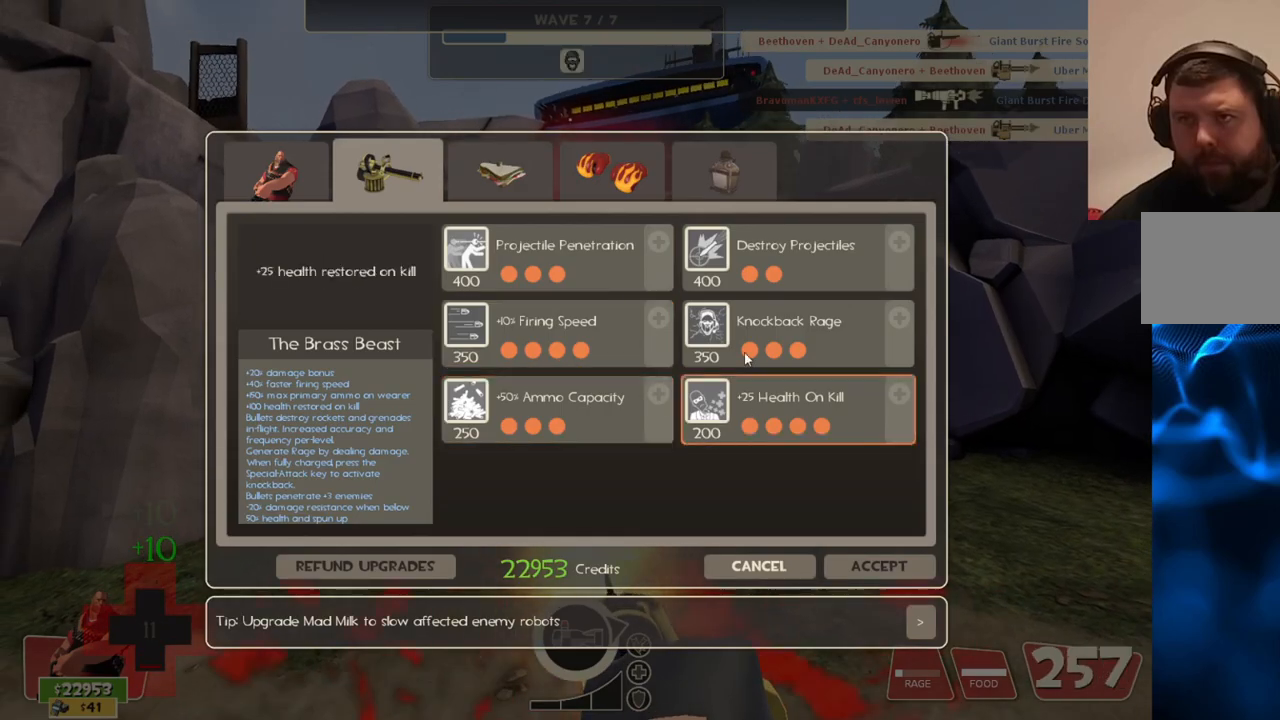
{"buttons": ["L2"], "left_stick": "center", "right_stick": "center", "events": [[33, "right_stick", "up-left"], [117, "R2", "up"], [333, "right_stick", "up"], [467, "right_stick", "center"]]}
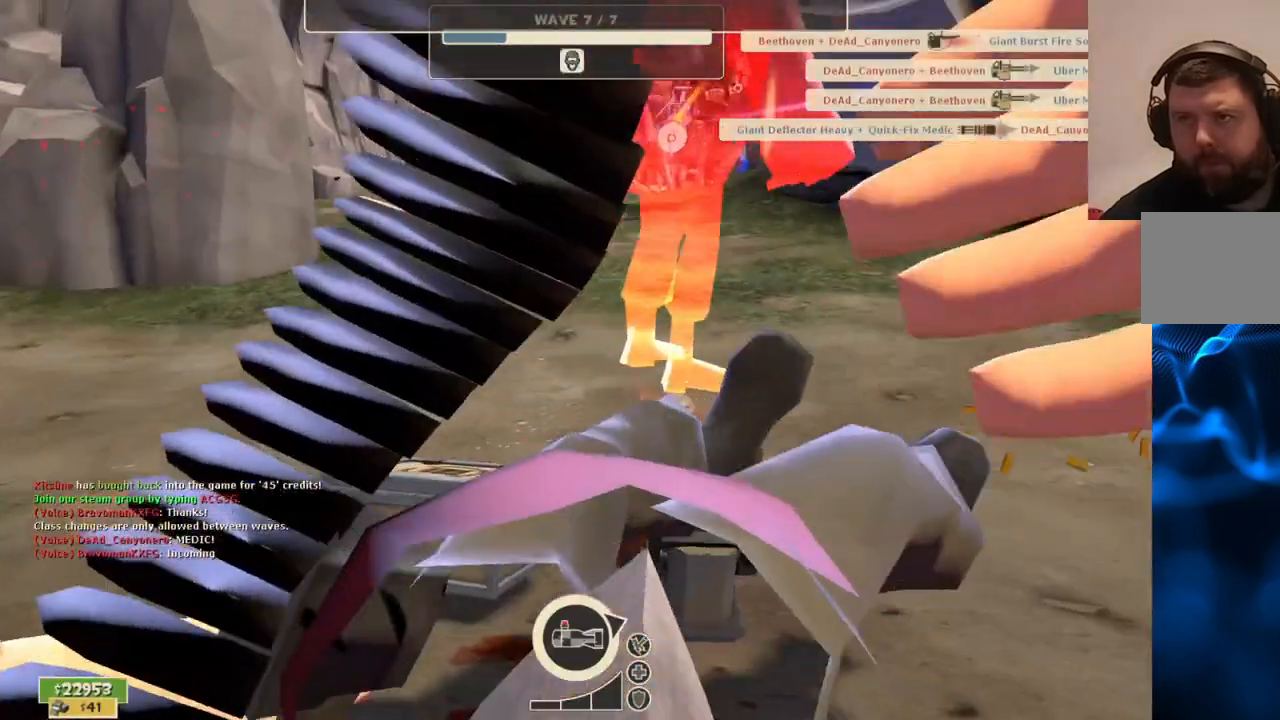
{"buttons": [], "left_stick": "center", "right_stick": "center", "events": [[67, "L2", "up"]]}
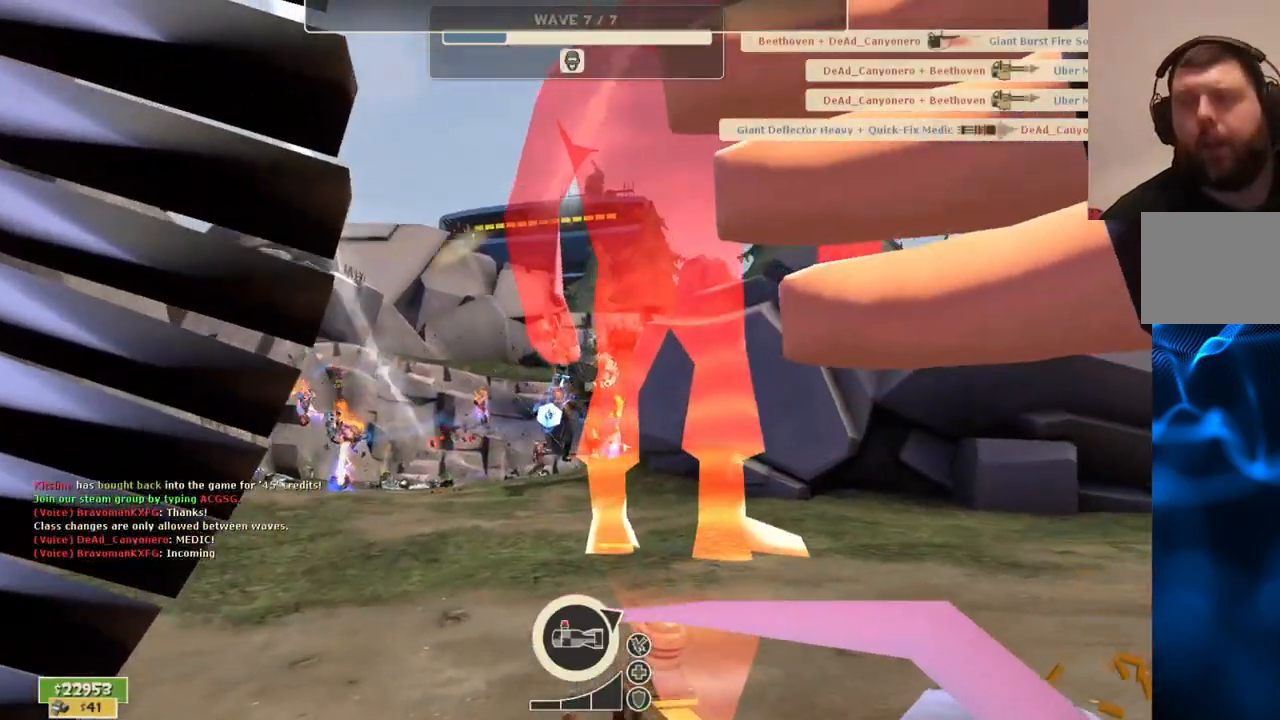
{"buttons": [], "left_stick": "center", "right_stick": "center", "events": []}
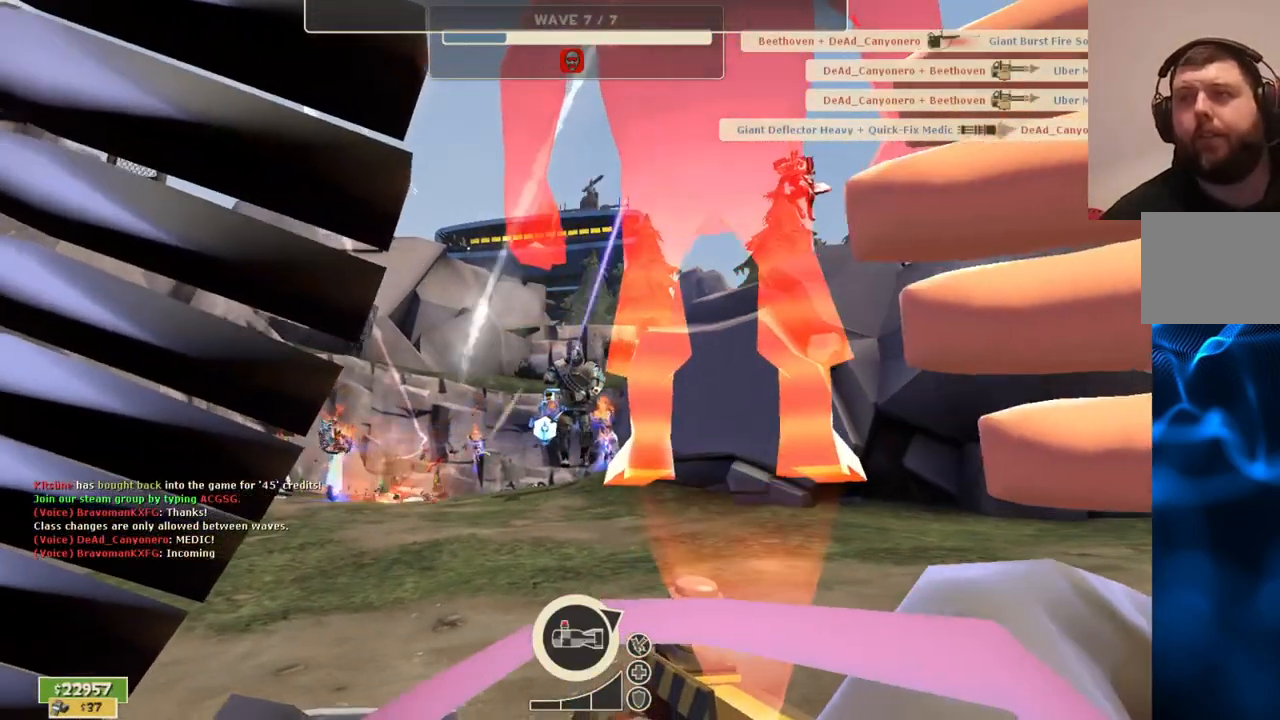
{"buttons": [], "left_stick": "center", "right_stick": "center", "events": []}
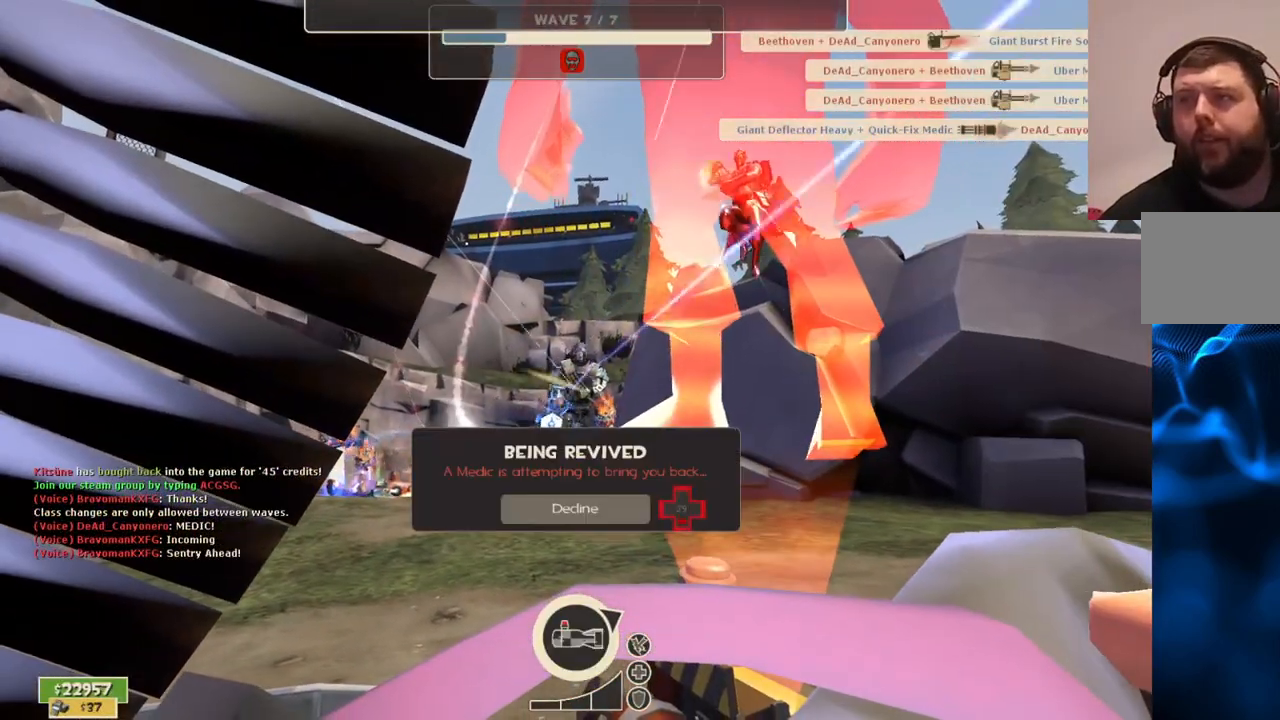
{"buttons": [], "left_stick": "center", "right_stick": "center", "events": []}
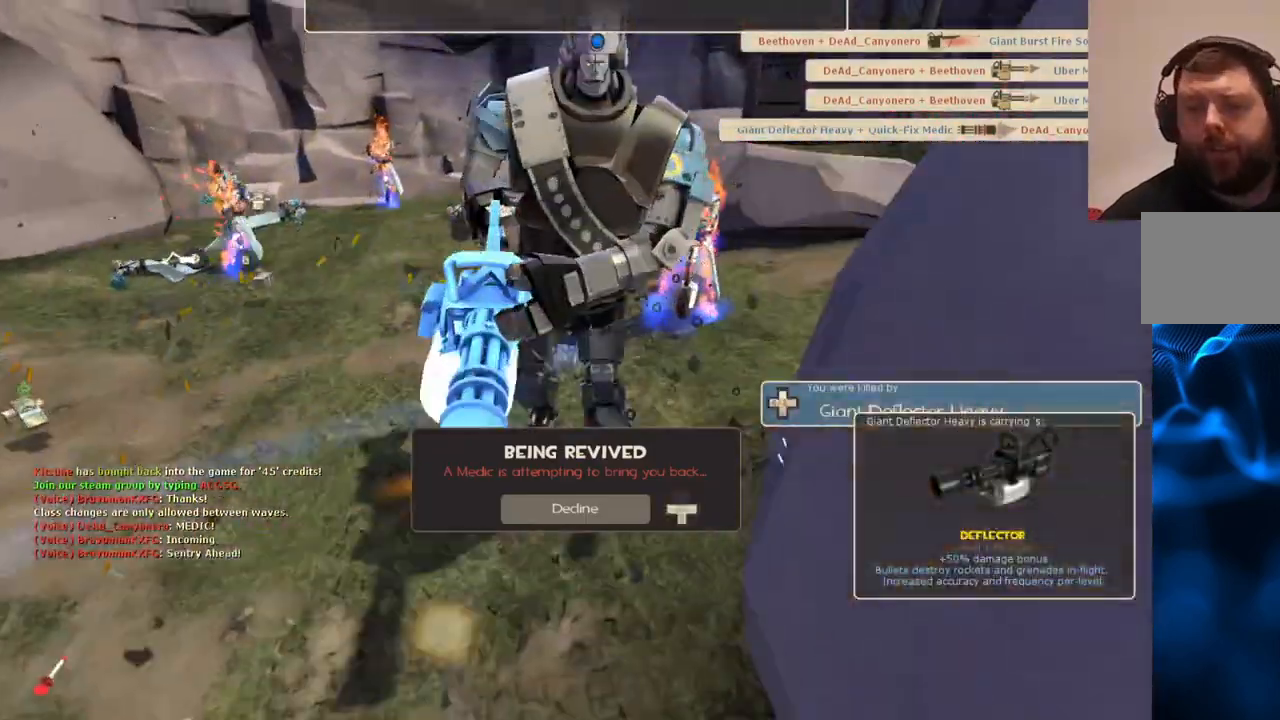
{"buttons": [], "left_stick": "center", "right_stick": "center", "events": []}
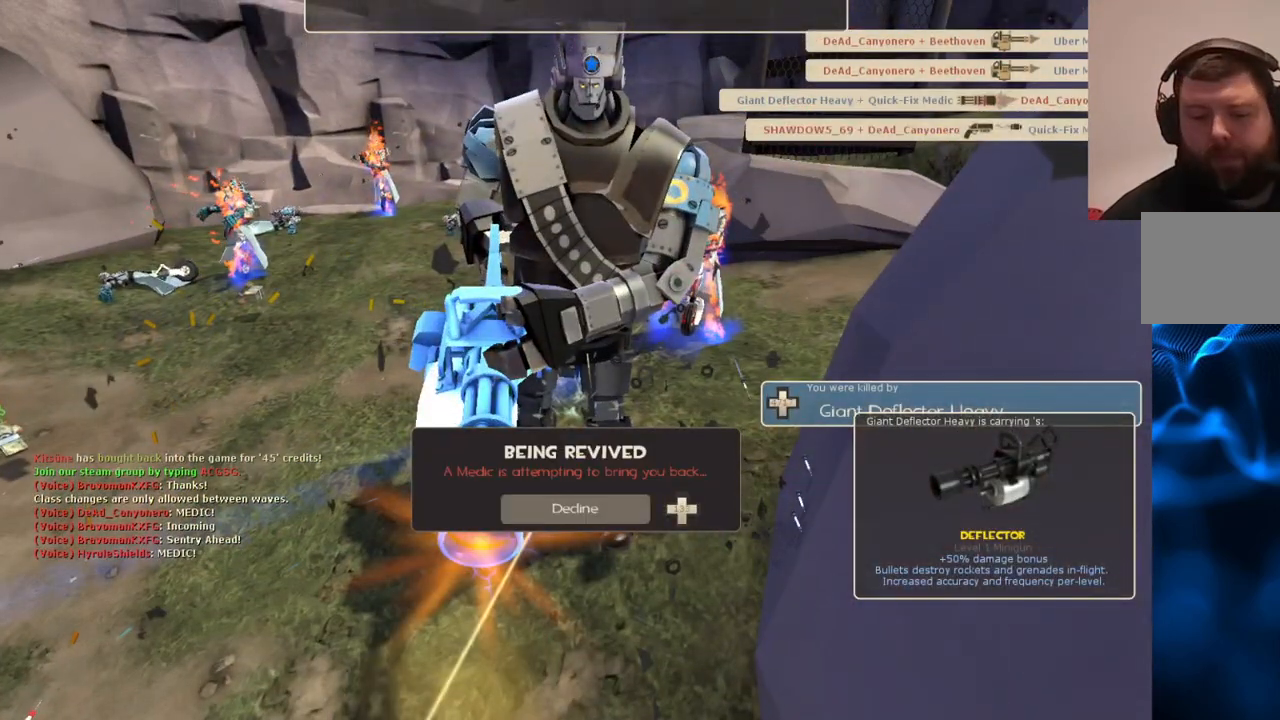
{"buttons": [], "left_stick": "center", "right_stick": "center", "events": []}
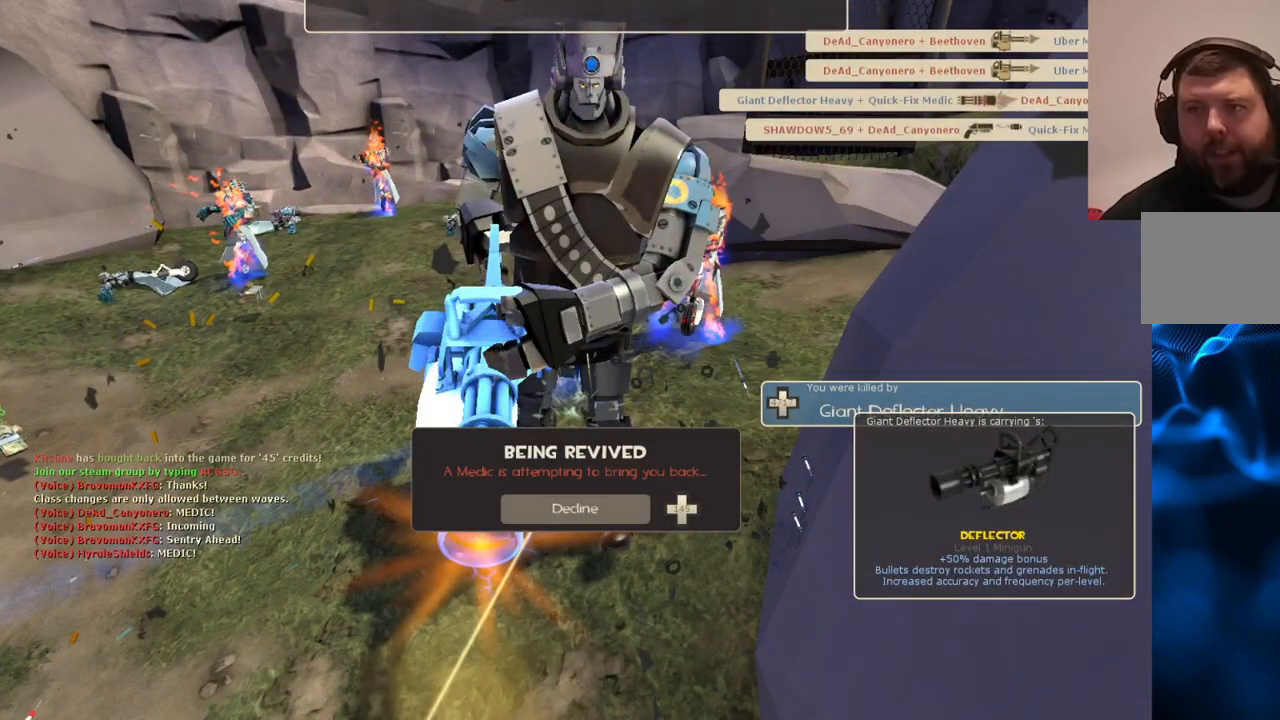
{"buttons": ["L2"], "left_stick": "center", "right_stick": "center", "events": [[367, "L2", "down"]]}
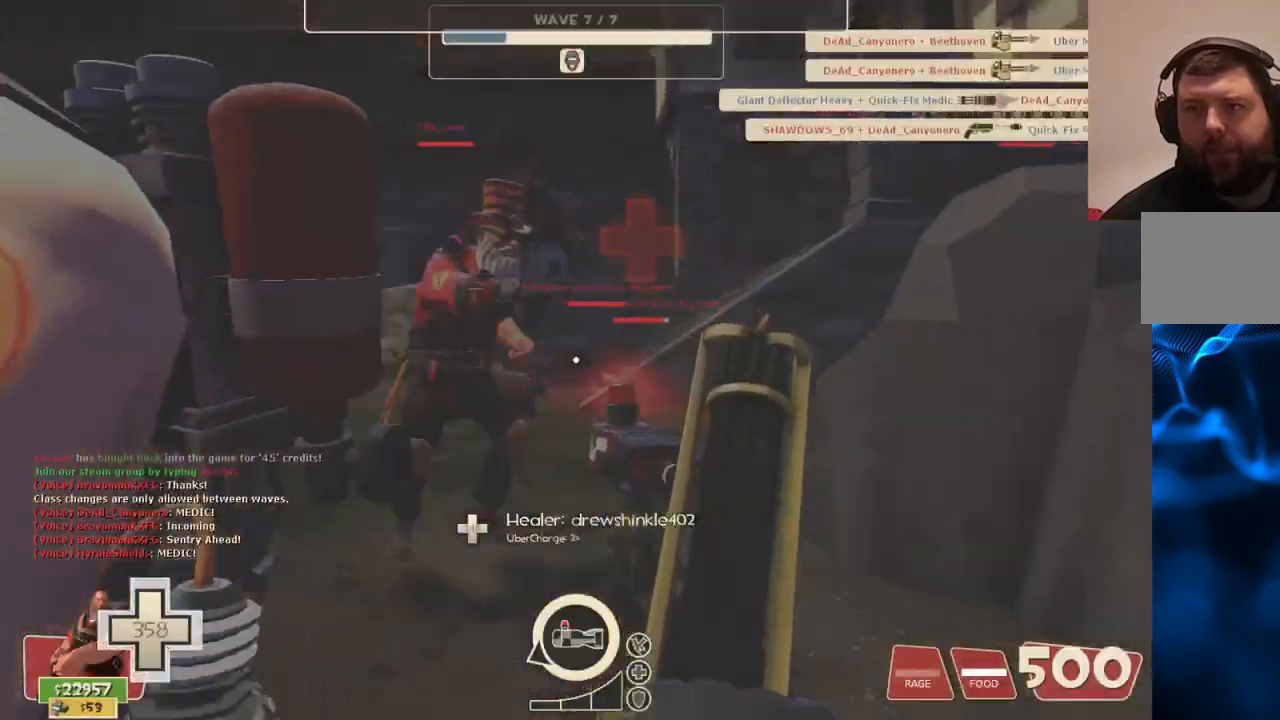
{"buttons": ["L2", "R2"], "left_stick": "center", "right_stick": "center", "events": [[117, "R2", "down"]]}
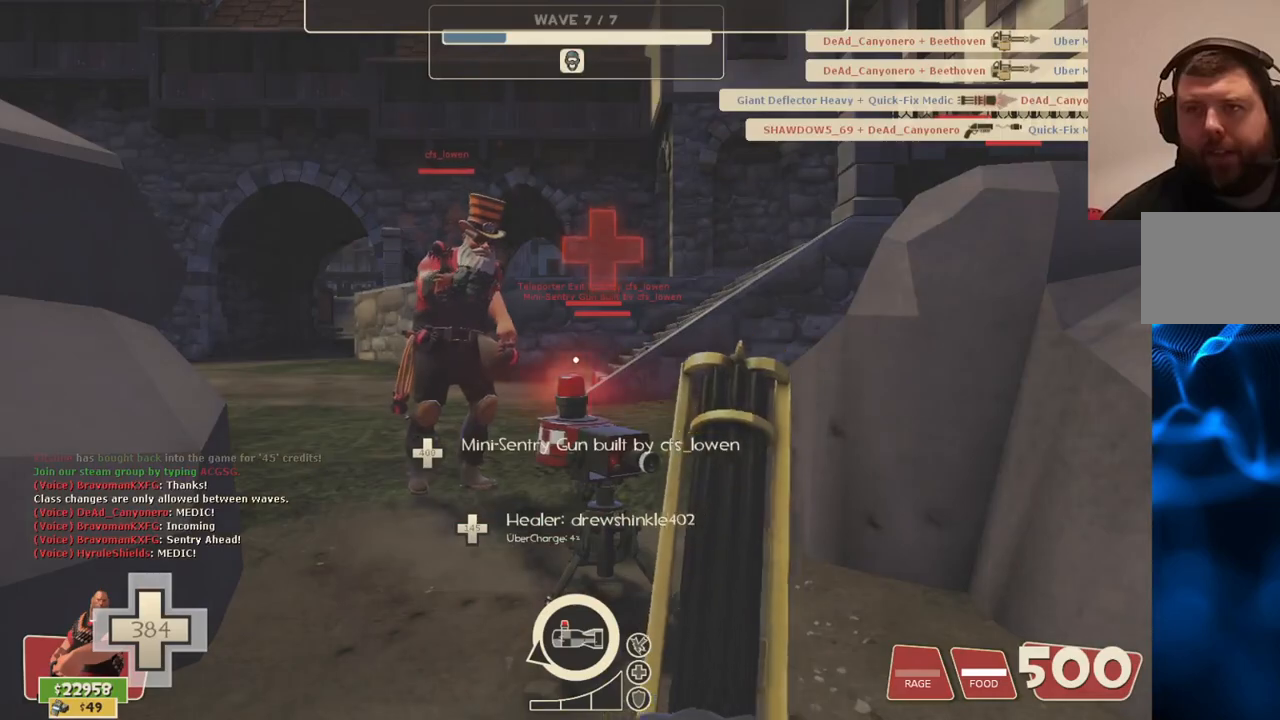
{"buttons": ["L2", "R2"], "left_stick": "center", "right_stick": "center", "events": [[117, "right_stick", "left"], [200, "left_stick", "right"], [367, "right_stick", "center"], [417, "left_stick", "center"]]}
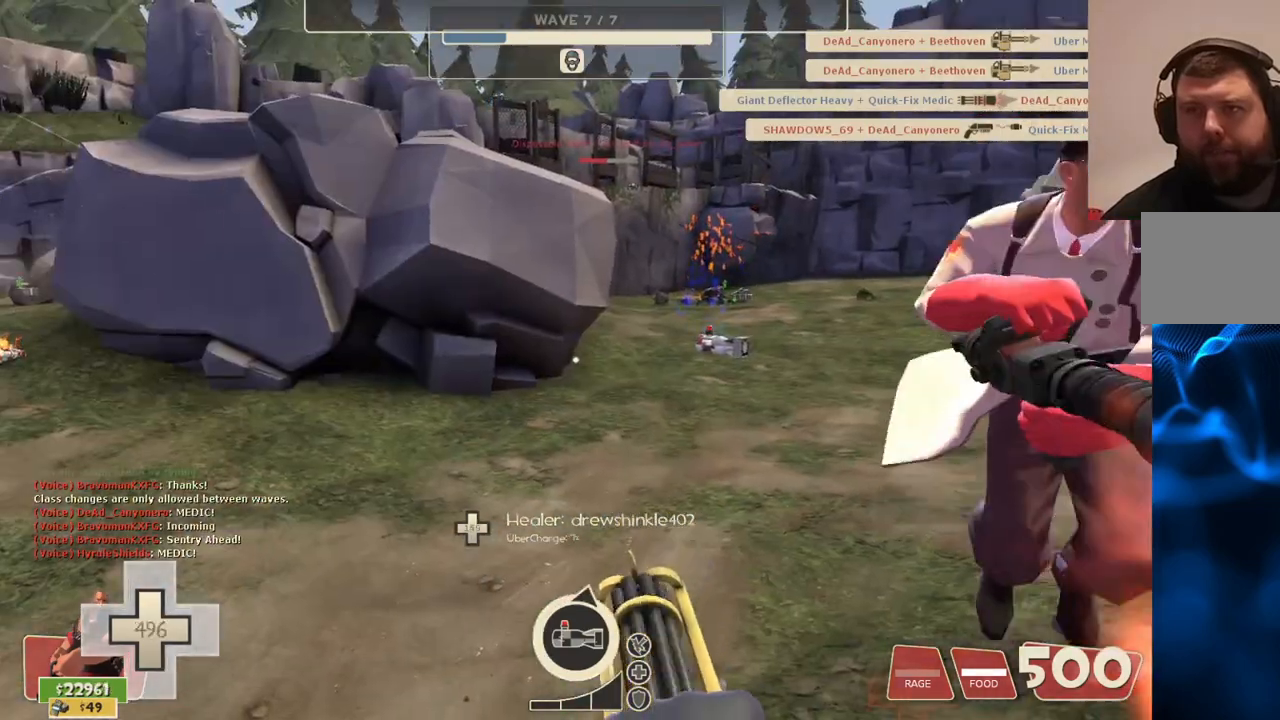
{"buttons": ["L2", "R2"], "left_stick": "up-right", "right_stick": "center", "events": [[350, "right_stick", "left"], [383, "left_stick", "up-right"], [483, "right_stick", "center"]]}
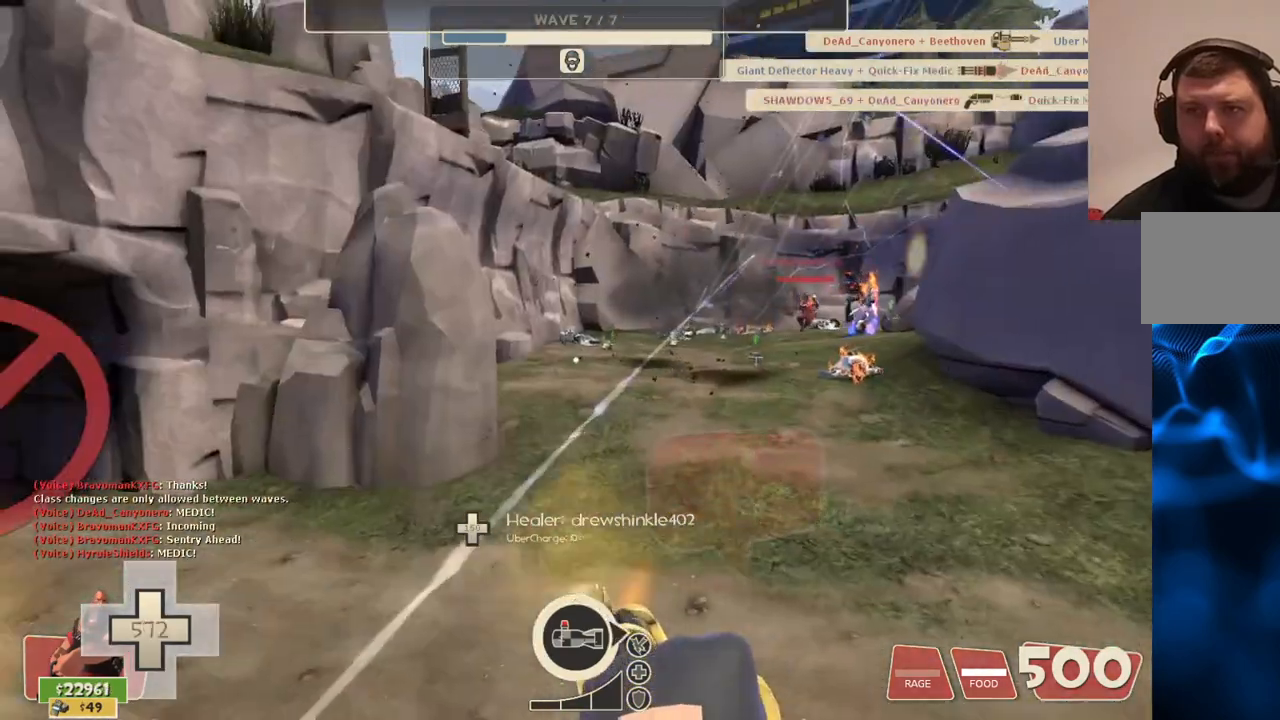
{"buttons": ["L2", "R2"], "left_stick": "up-right", "right_stick": "center", "events": [[233, "right_stick", "down-right"], [283, "right_stick", "center"]]}
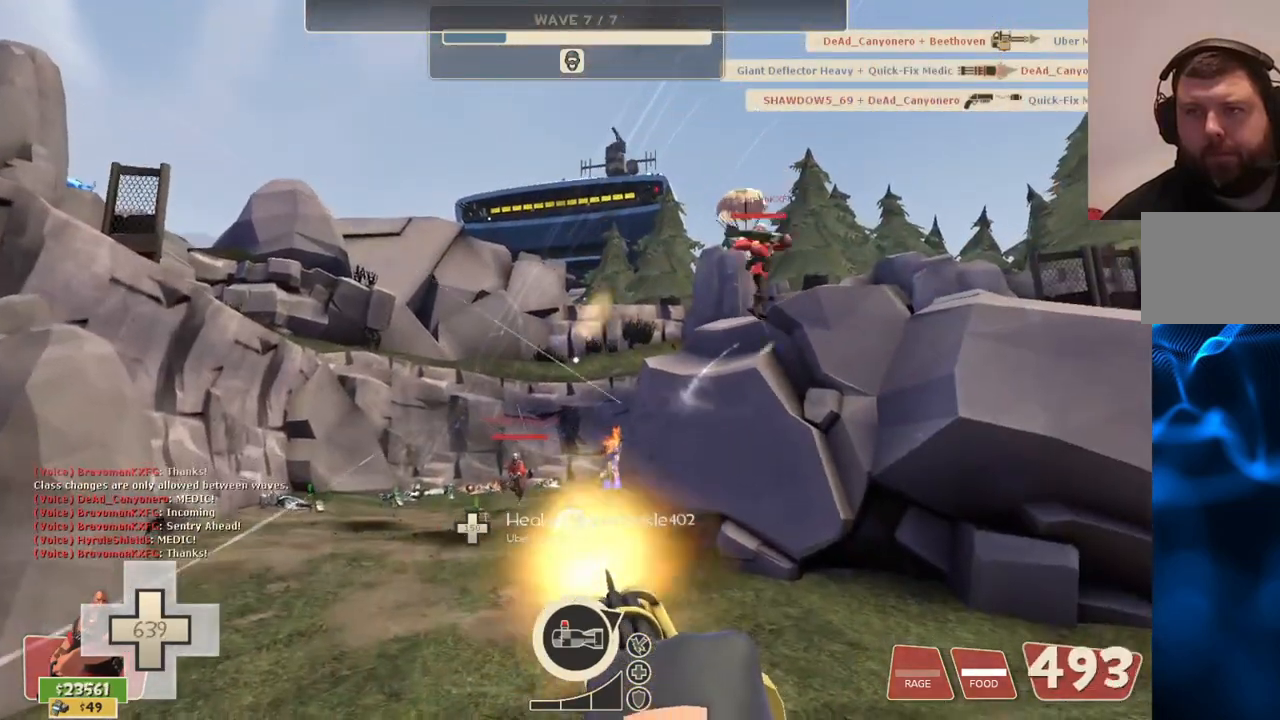
{"buttons": ["L2", "R2"], "left_stick": "up-right", "right_stick": "center", "events": []}
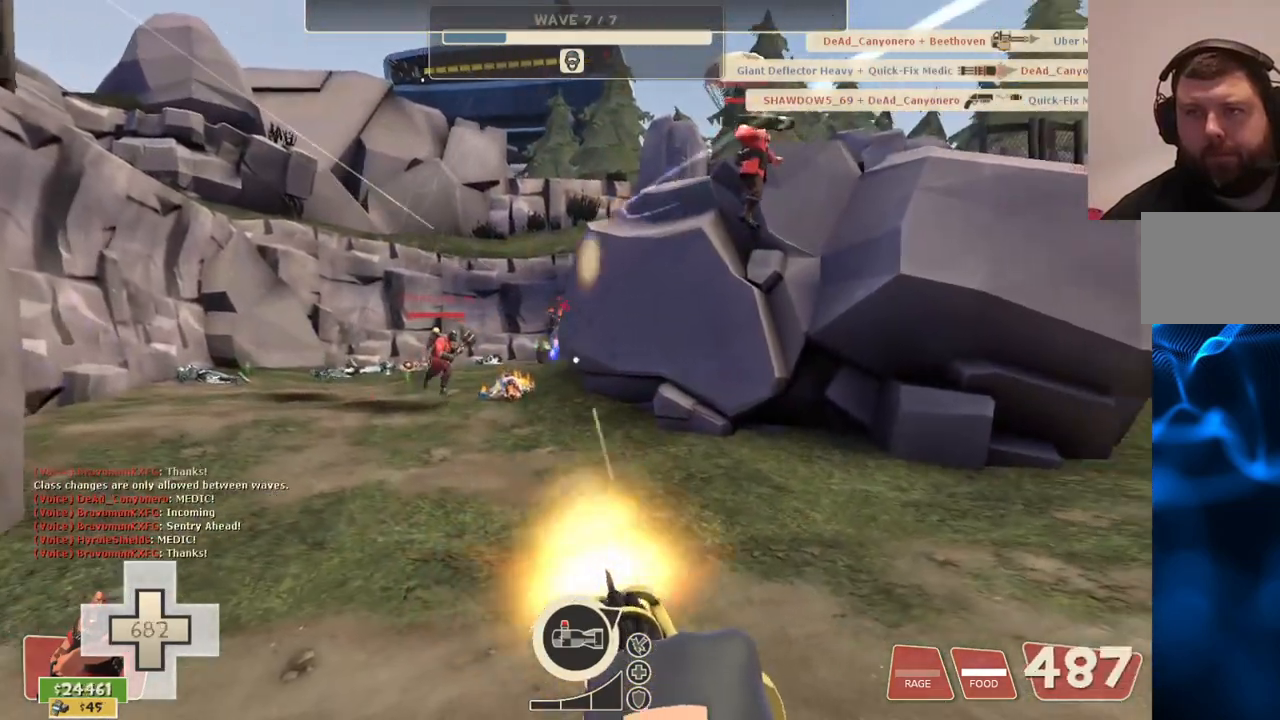
{"buttons": ["L2", "R2"], "left_stick": "up-left", "right_stick": "center", "events": [[50, "left_stick", "up"], [333, "left_stick", "up-left"]]}
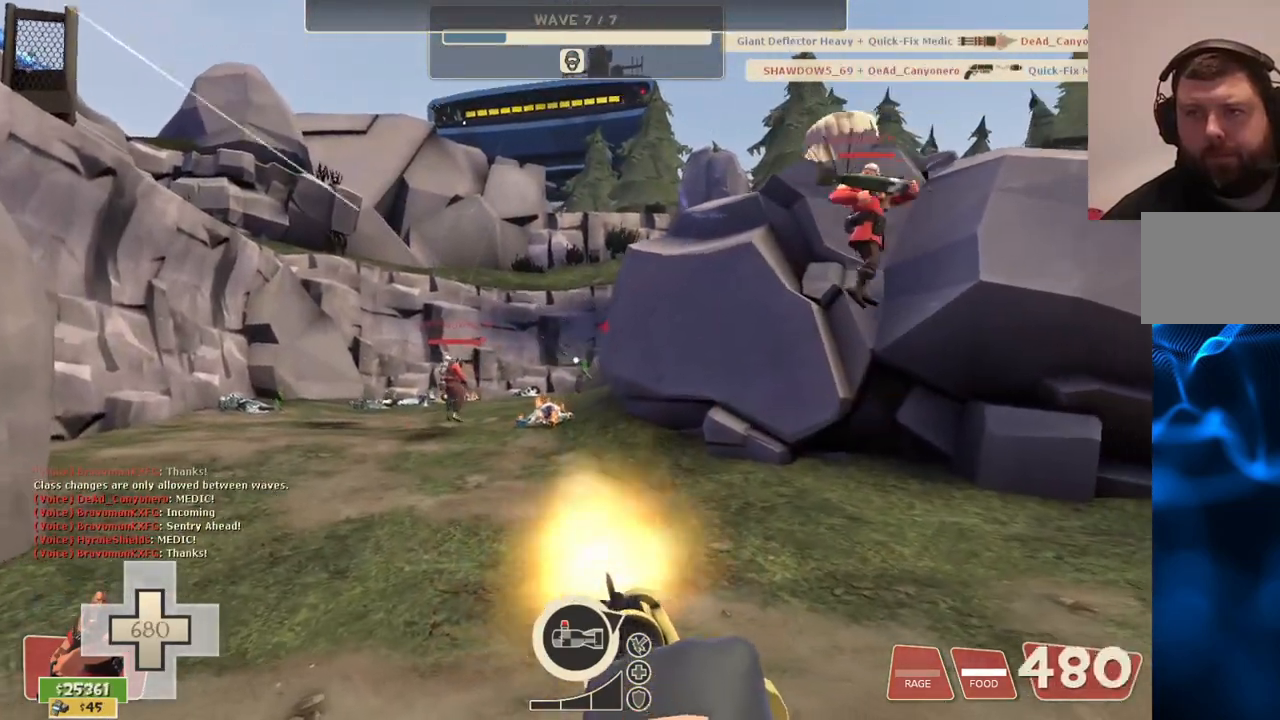
{"buttons": [], "left_stick": "up-left", "right_stick": "center", "events": [[317, "L2", "up"], [333, "R2", "up"]]}
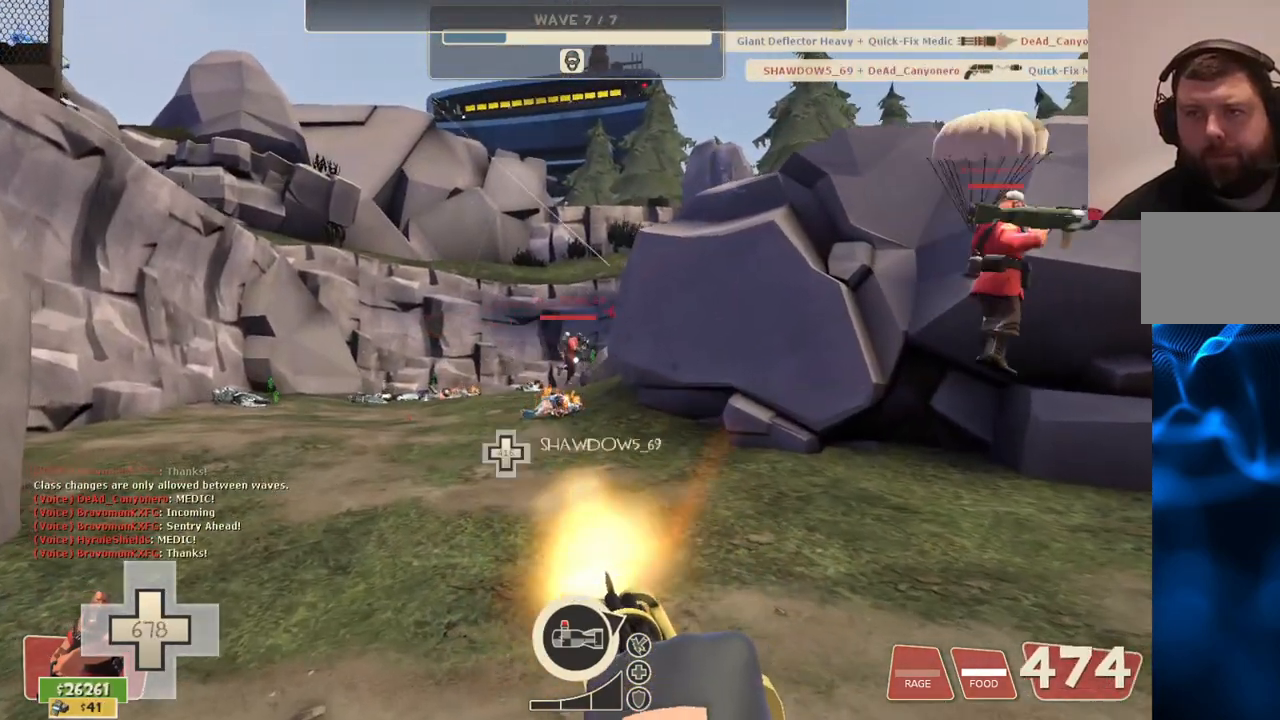
{"buttons": [], "left_stick": "up-left", "right_stick": "center", "events": [[217, "right_stick", "right"], [367, "right_stick", "center"]]}
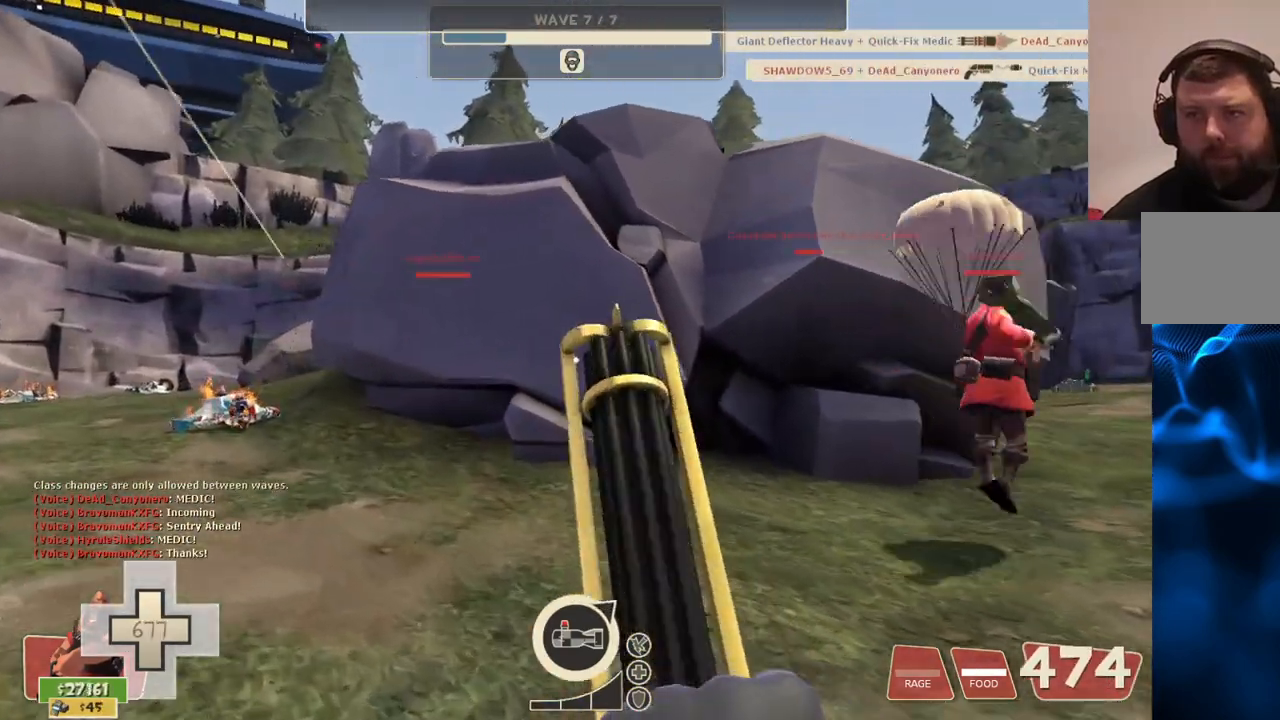
{"buttons": [], "left_stick": "up-left", "right_stick": "center", "events": []}
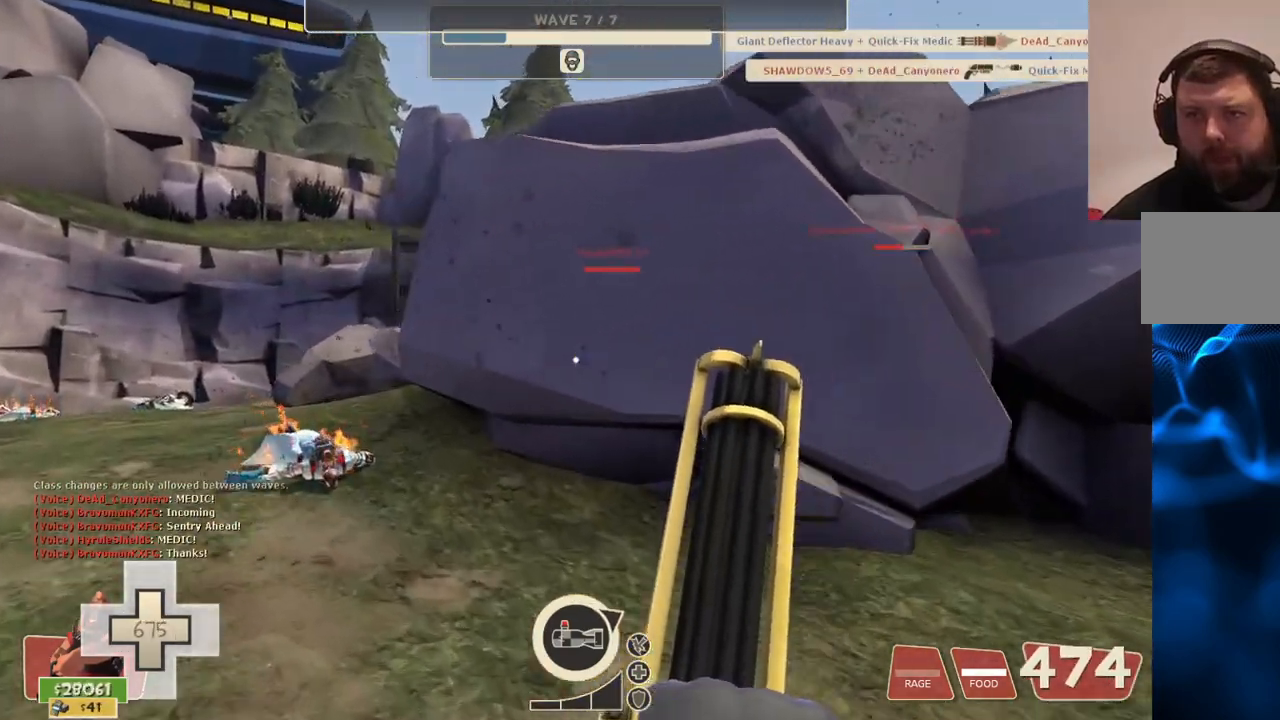
{"buttons": [], "left_stick": "up-left", "right_stick": "center", "events": []}
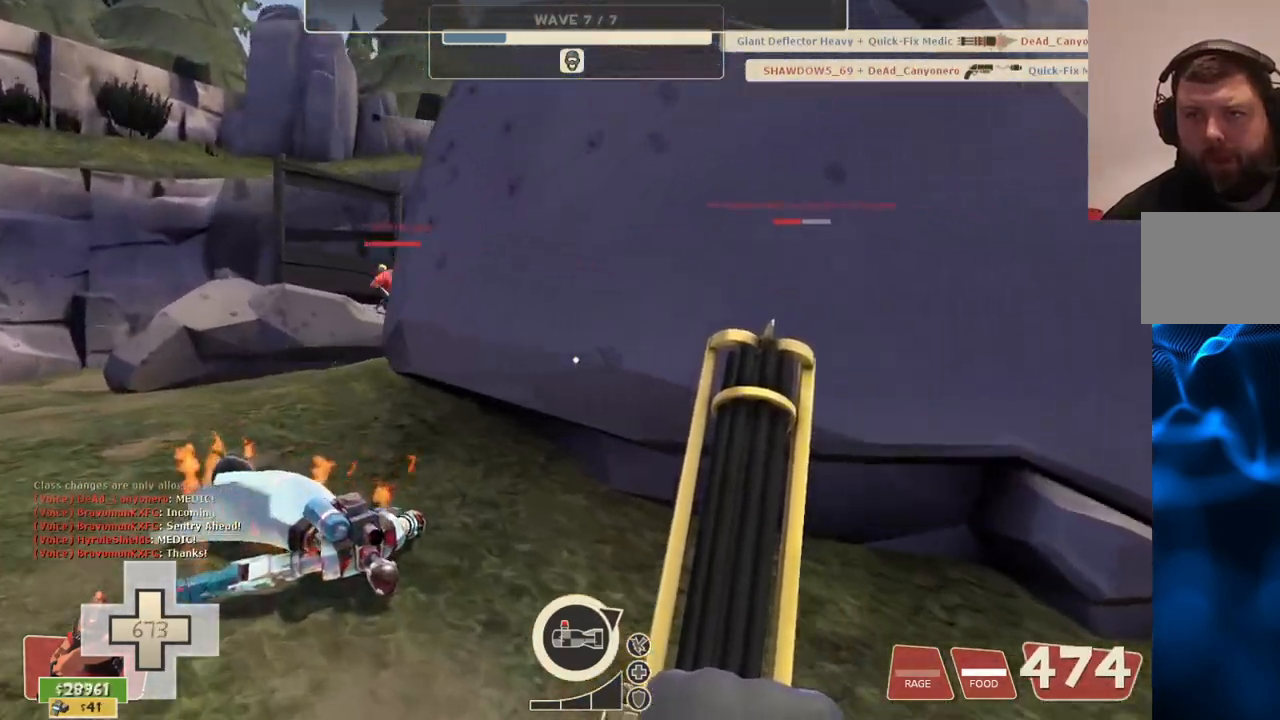
{"buttons": [], "left_stick": "up-left", "right_stick": "center", "events": []}
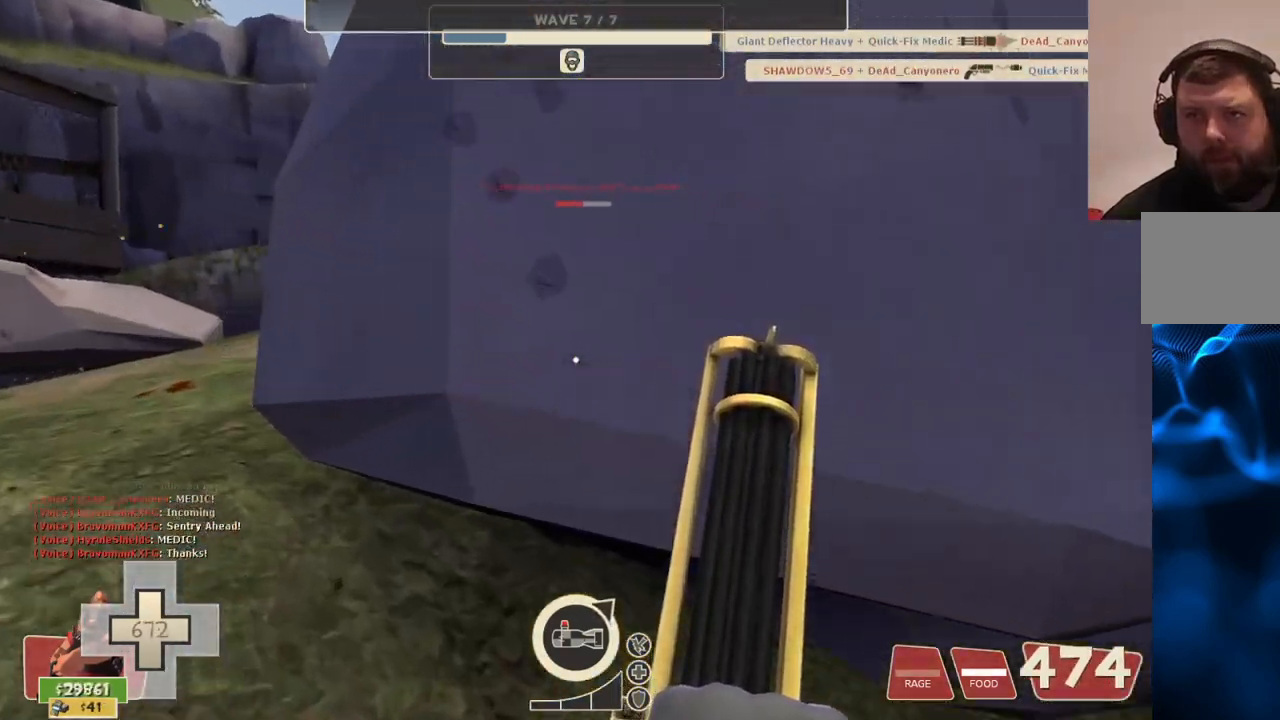
{"buttons": [], "left_stick": "up-left", "right_stick": "center", "events": []}
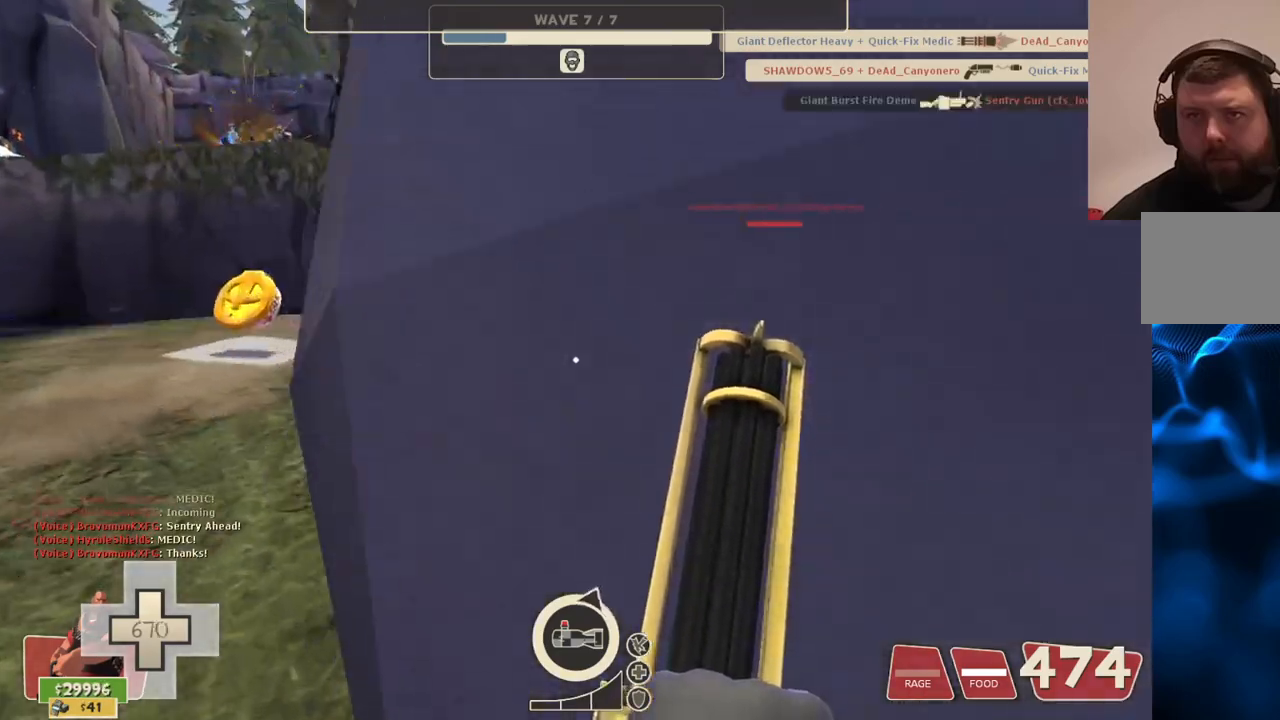
{"buttons": ["L2"], "left_stick": "up", "right_stick": "center"}